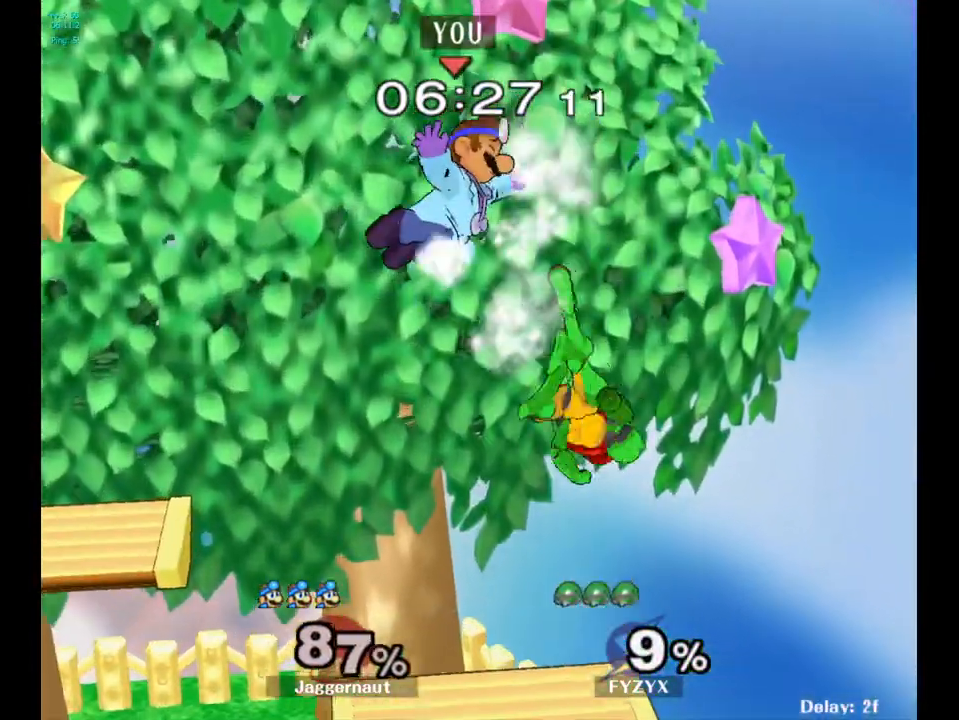
Gameplay with a controller (Nintendo layout); each line is a JSON object with the inputs held at the frame after it. "events" lists button and stick changes between this image and that frame as [ms after this image, input, new state], when the widget could be followed in between. Not read: L3 R3.
{"buttons": [], "left_stick": "right", "right_stick": "right", "events": [[17, "Y", "up"], [100, "left_stick", "up-left"], [233, "left_stick", "center"], [350, "left_stick", "right"], [467, "right_stick", "right"]]}
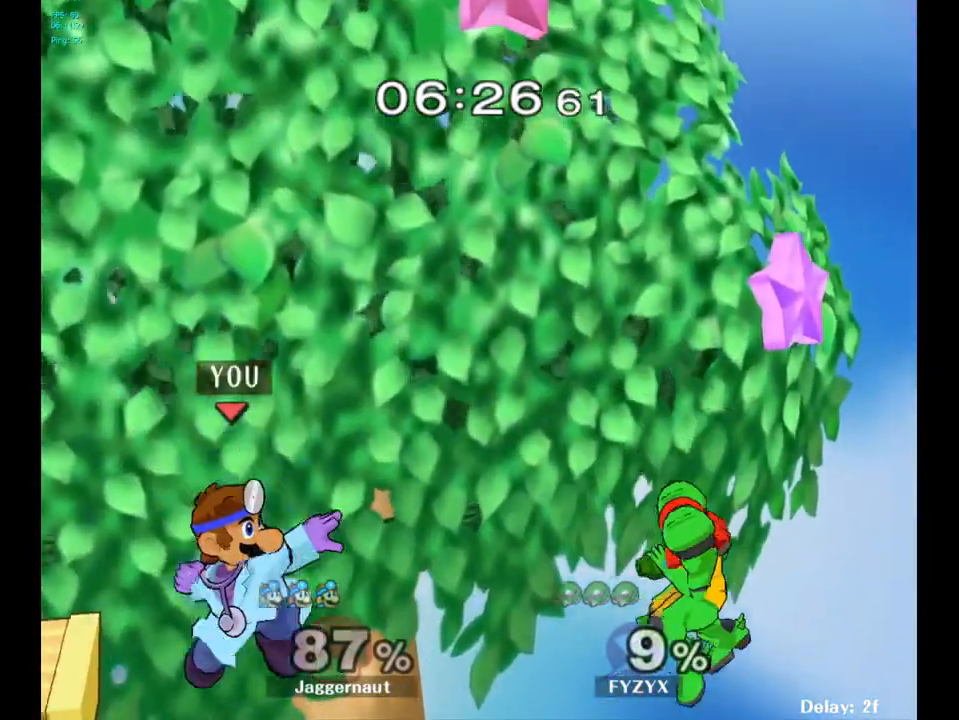
{"buttons": ["R1"], "left_stick": "center", "right_stick": "center", "events": [[17, "right_stick", "center"], [217, "R1", "down"], [250, "left_stick", "down"], [433, "left_stick", "center"]]}
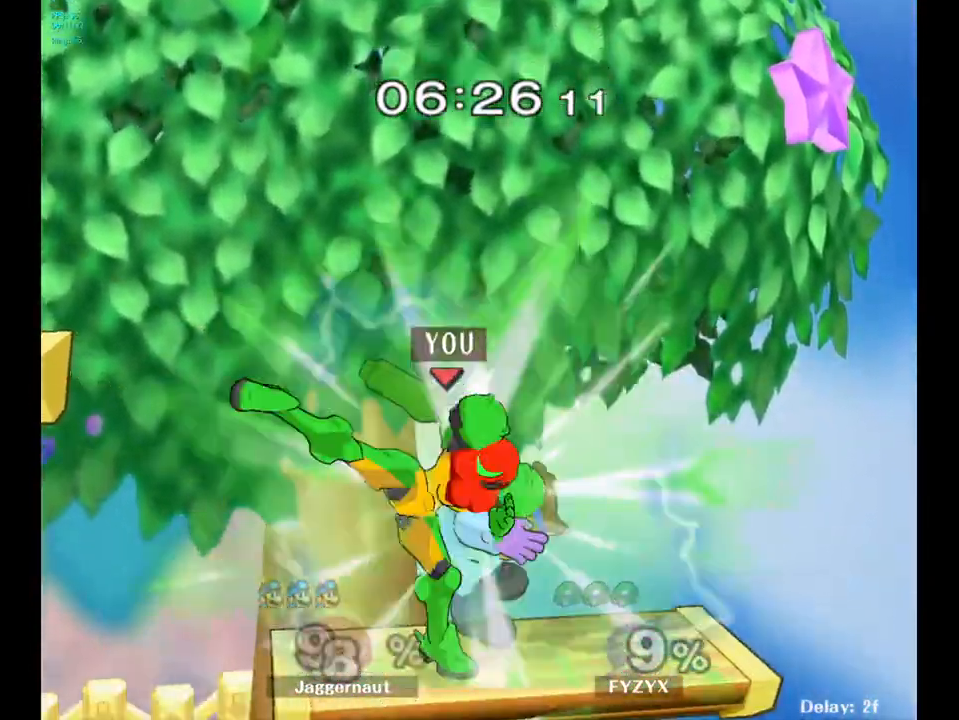
{"buttons": [], "left_stick": "right", "right_stick": "center", "events": [[317, "R1", "up"], [483, "left_stick", "right"]]}
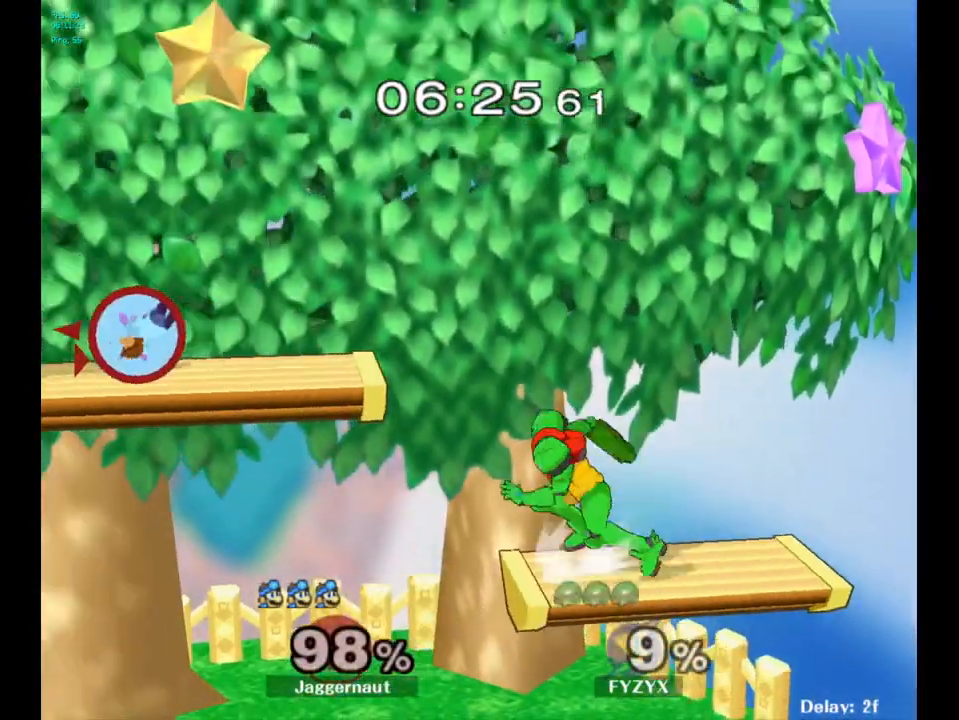
{"buttons": ["B"], "left_stick": "center", "right_stick": "center", "events": [[133, "left_stick", "center"], [183, "left_stick", "right"], [300, "Y", "down"], [300, "left_stick", "center"], [367, "Y", "up"], [500, "B", "down"]]}
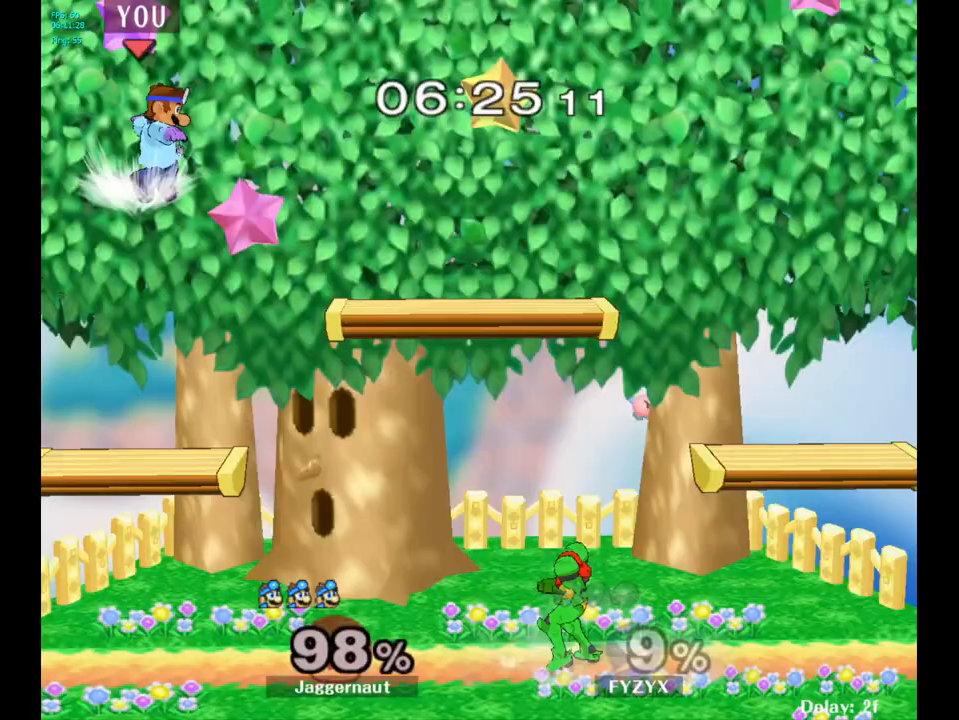
{"buttons": ["R1"], "left_stick": "left", "right_stick": "center", "events": [[67, "B", "up"], [233, "left_stick", "down"], [317, "left_stick", "down-left"], [417, "left_stick", "left"], [467, "R1", "down"]]}
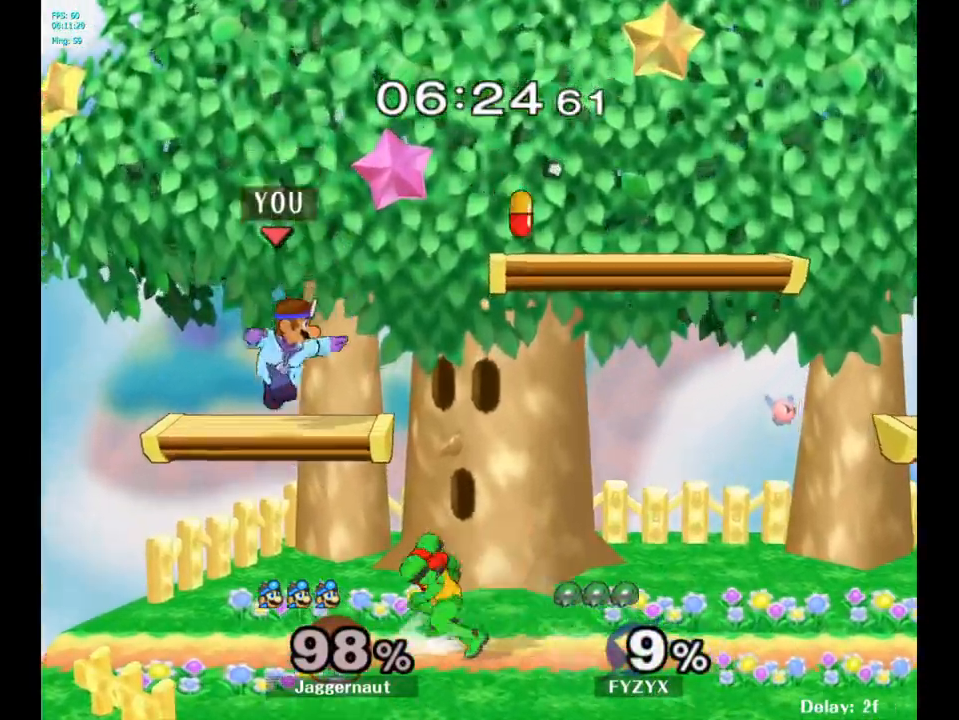
{"buttons": ["R1"], "left_stick": "center", "right_stick": "center", "events": [[83, "left_stick", "center"]]}
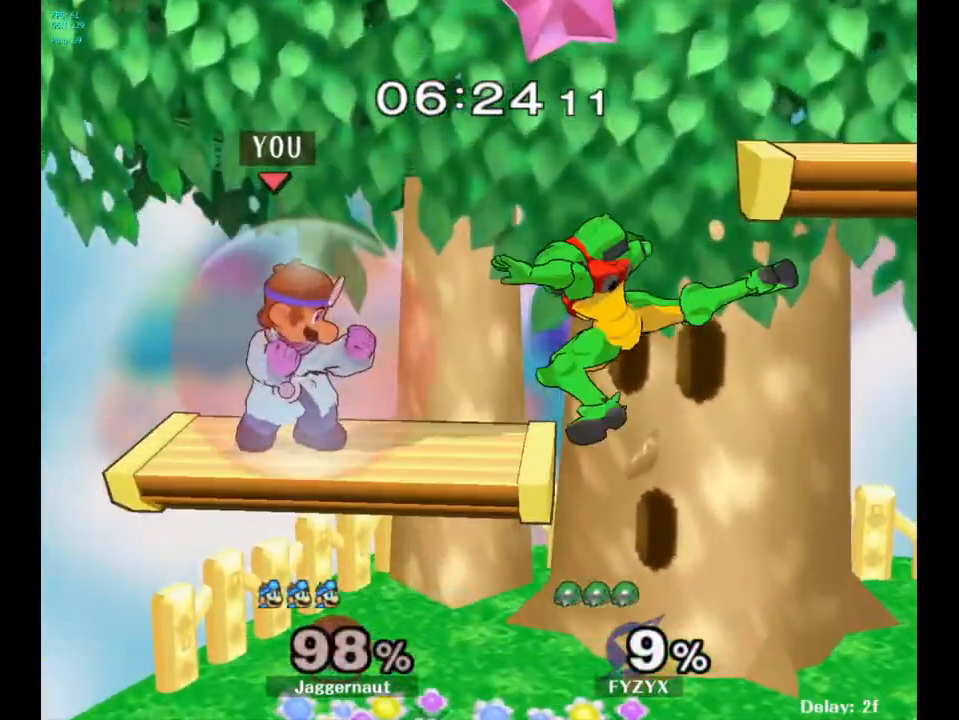
{"buttons": [], "left_stick": "right", "right_stick": "center", "events": [[283, "R1", "up"], [350, "Y", "down"], [350, "left_stick", "right"], [400, "Y", "up"]]}
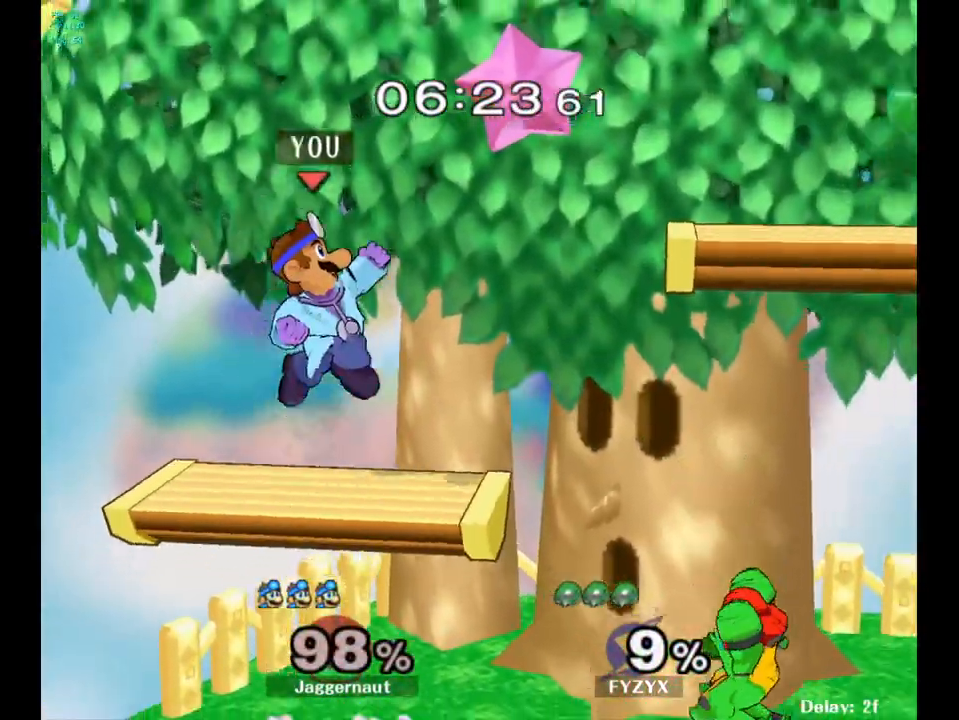
{"buttons": [], "left_stick": "right", "right_stick": "center", "events": [[233, "right_stick", "down"], [317, "right_stick", "center"]]}
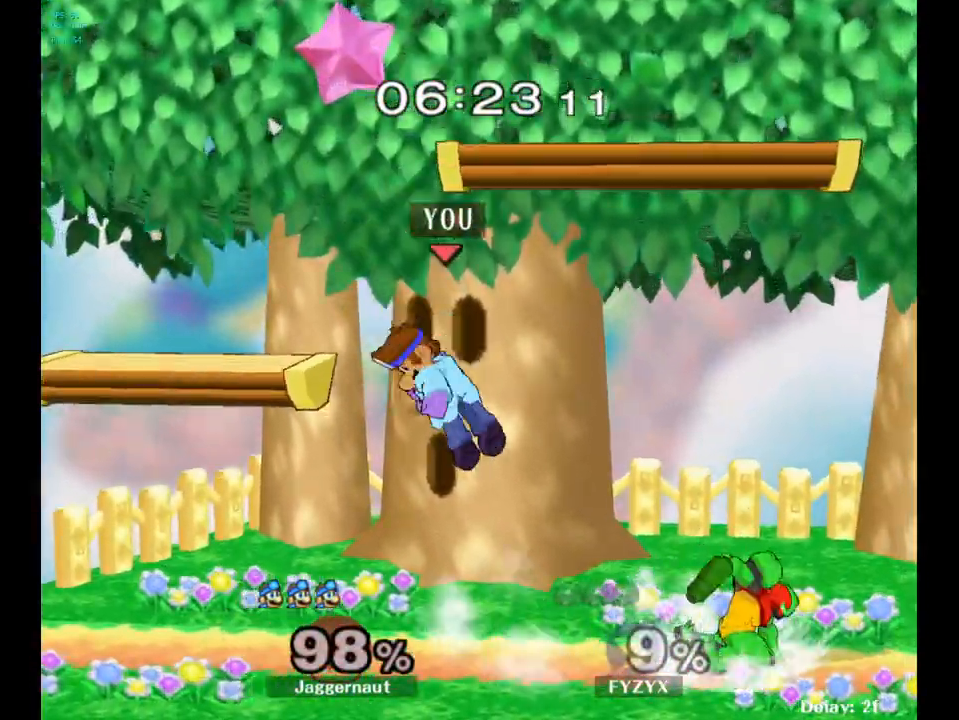
{"buttons": ["R1"], "left_stick": "center", "right_stick": "center", "events": [[217, "R1", "down"], [367, "left_stick", "center"]]}
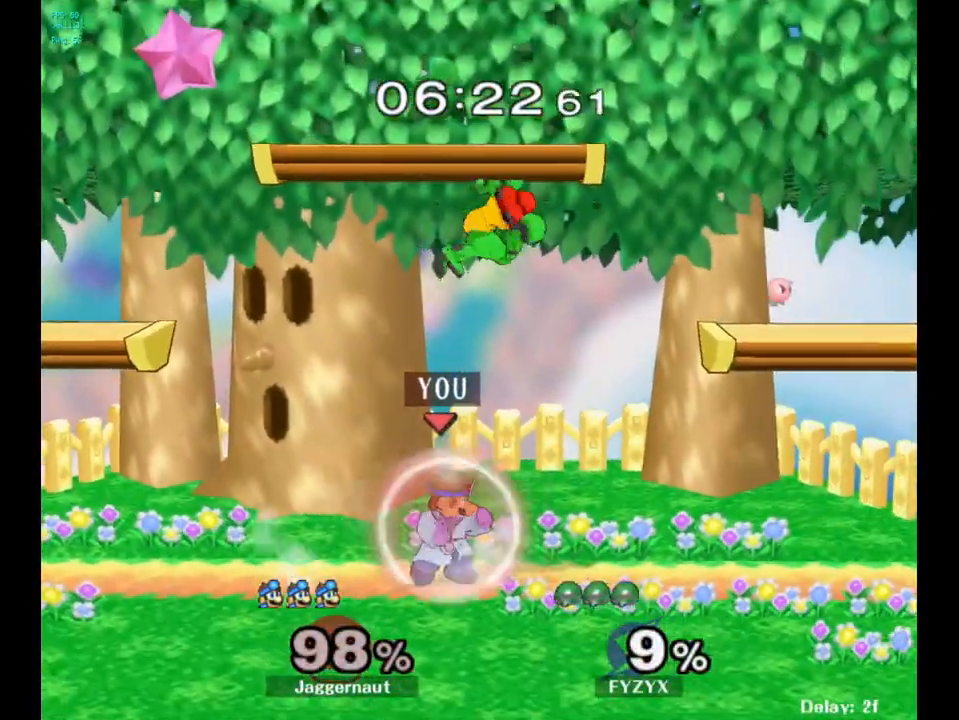
{"buttons": ["R1"], "left_stick": "center", "right_stick": "center", "events": []}
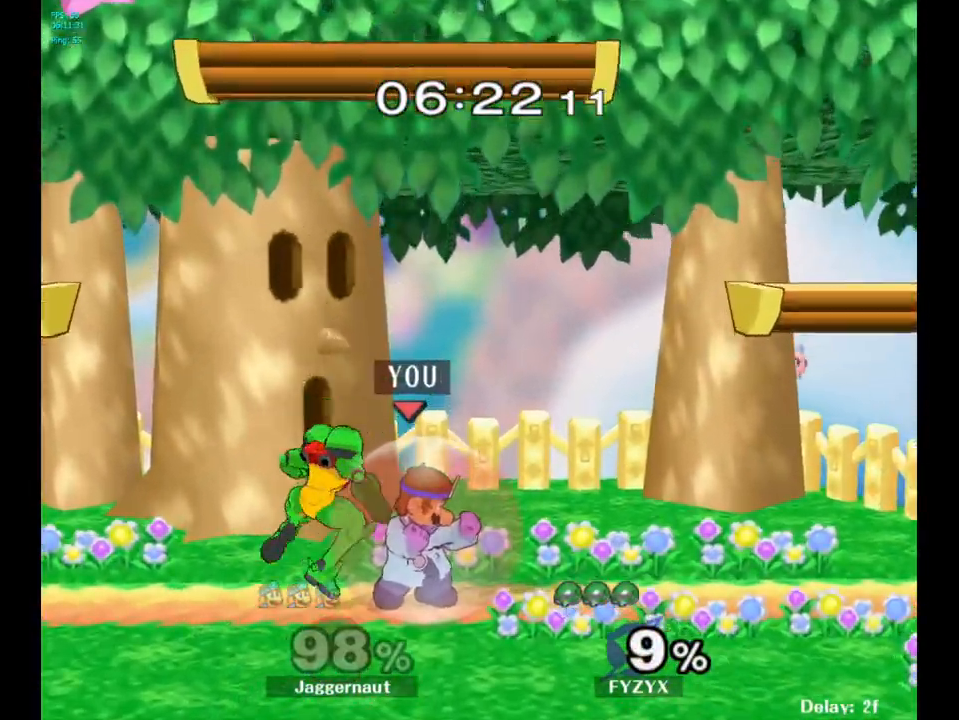
{"buttons": [], "left_stick": "center", "right_stick": "center", "events": [[133, "right_stick", "left"], [267, "right_stick", "center"], [417, "R1", "up"]]}
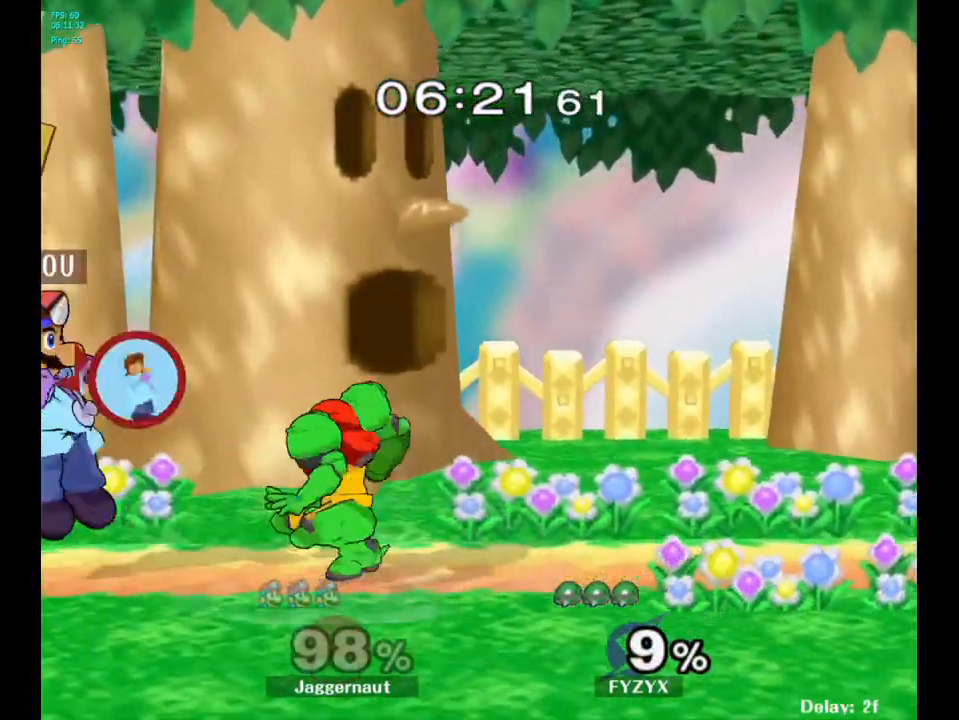
{"buttons": [], "left_stick": "right", "right_stick": "center", "events": [[200, "left_stick", "right"], [233, "Y", "down"], [267, "Y", "up"], [283, "left_stick", "center"], [367, "A", "down"], [450, "A", "up"], [450, "left_stick", "right"]]}
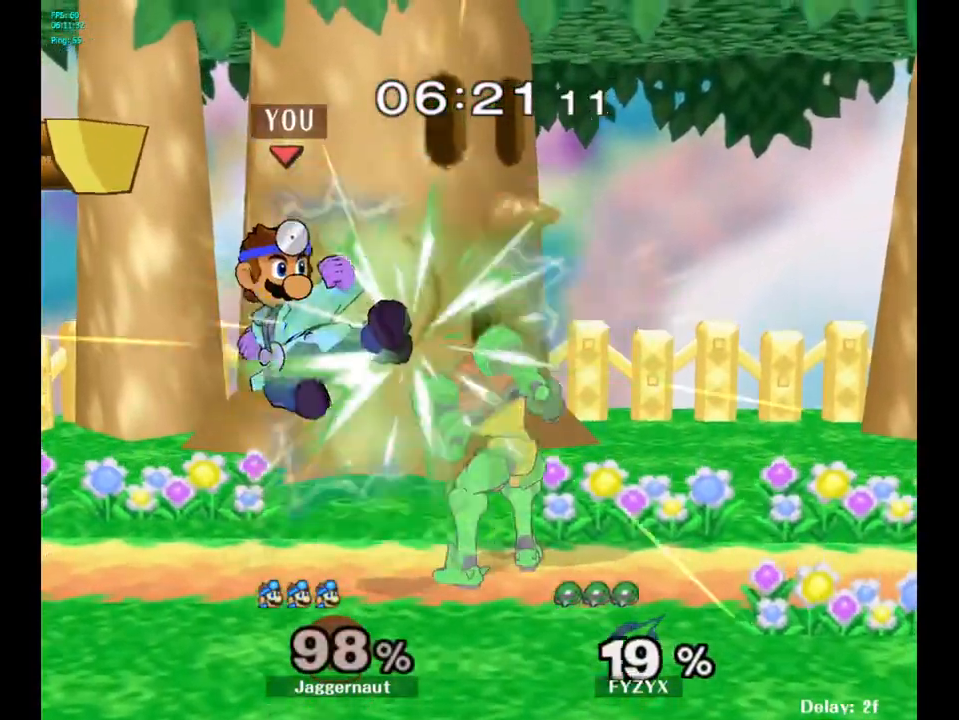
{"buttons": ["R1"], "left_stick": "center", "right_stick": "center", "events": [[300, "R1", "down"], [300, "left_stick", "down"], [417, "left_stick", "center"]]}
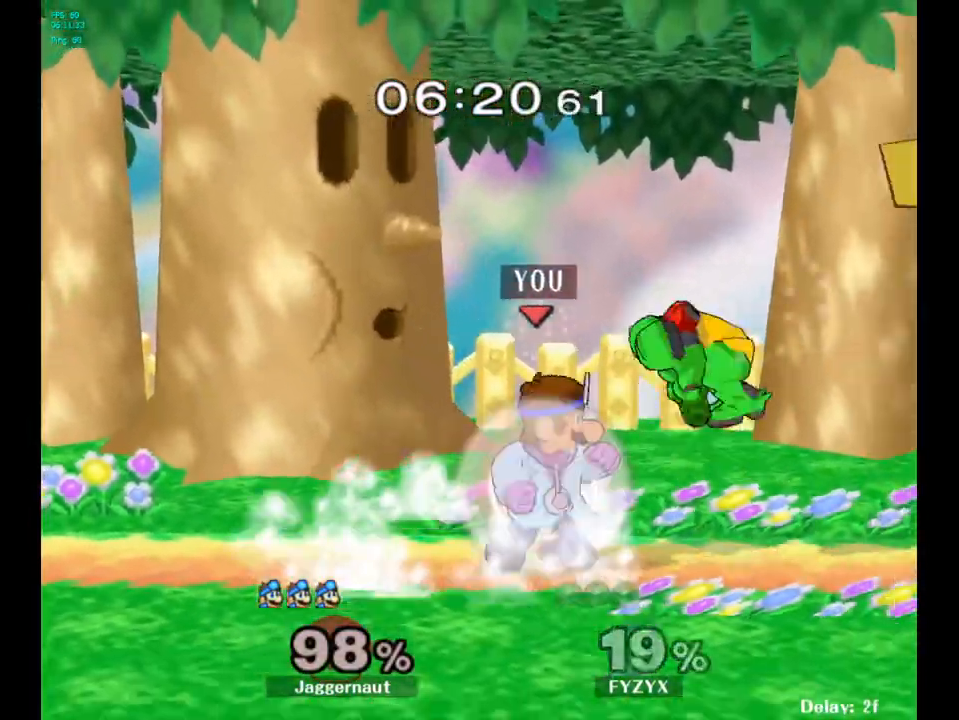
{"buttons": ["R1"], "left_stick": "center", "right_stick": "center", "events": []}
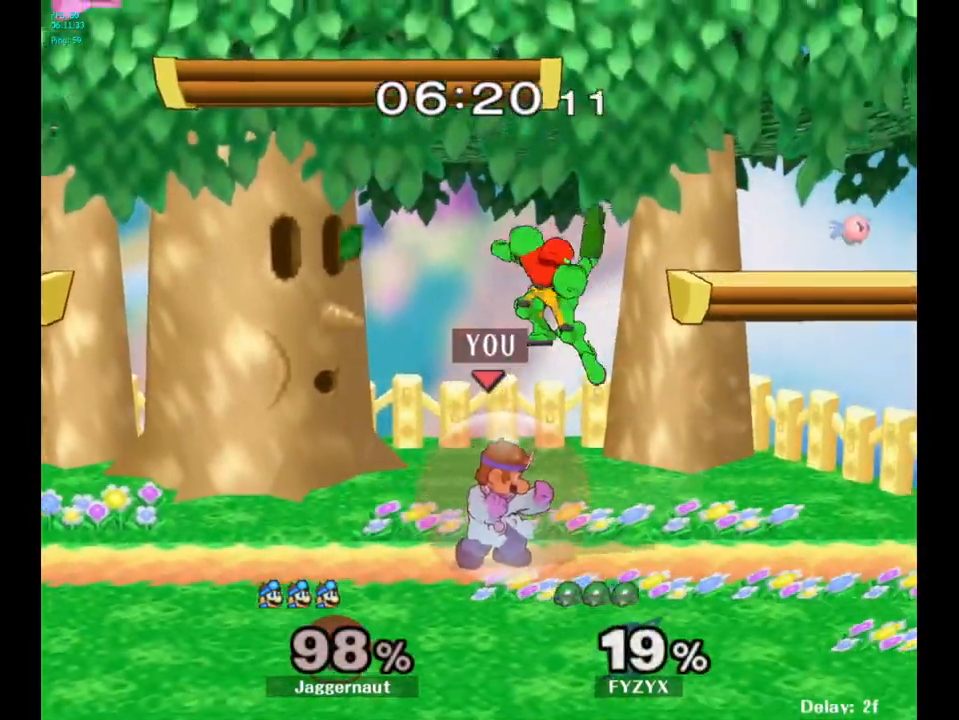
{"buttons": ["A", "R1"], "left_stick": "center", "right_stick": "center", "events": [[467, "A", "down"]]}
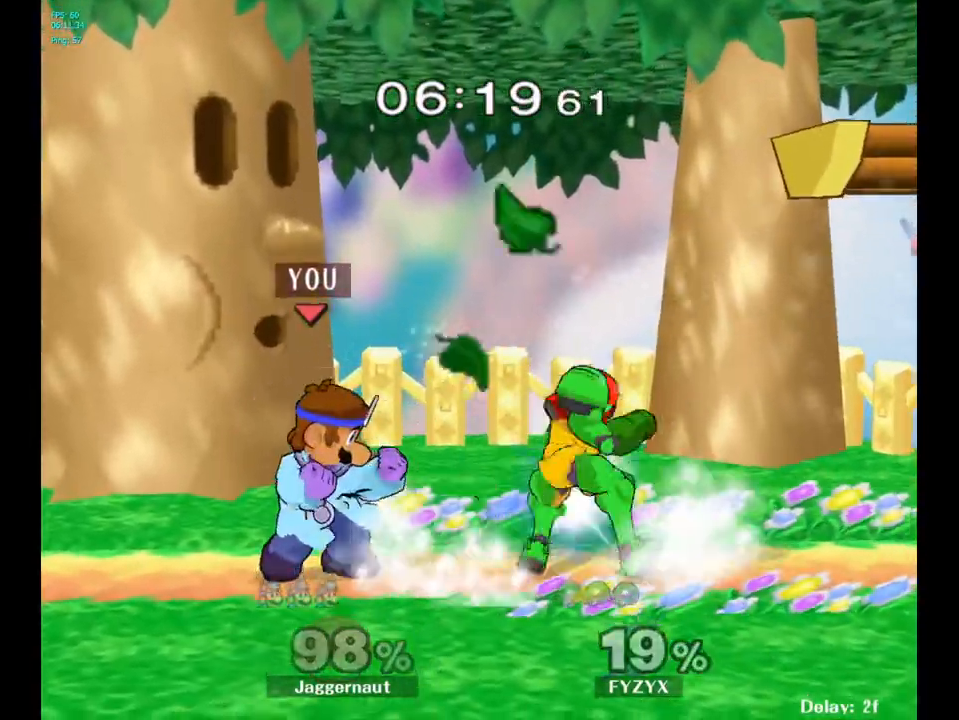
{"buttons": [], "left_stick": "center", "right_stick": "center", "events": [[100, "A", "up"], [450, "R1", "up"]]}
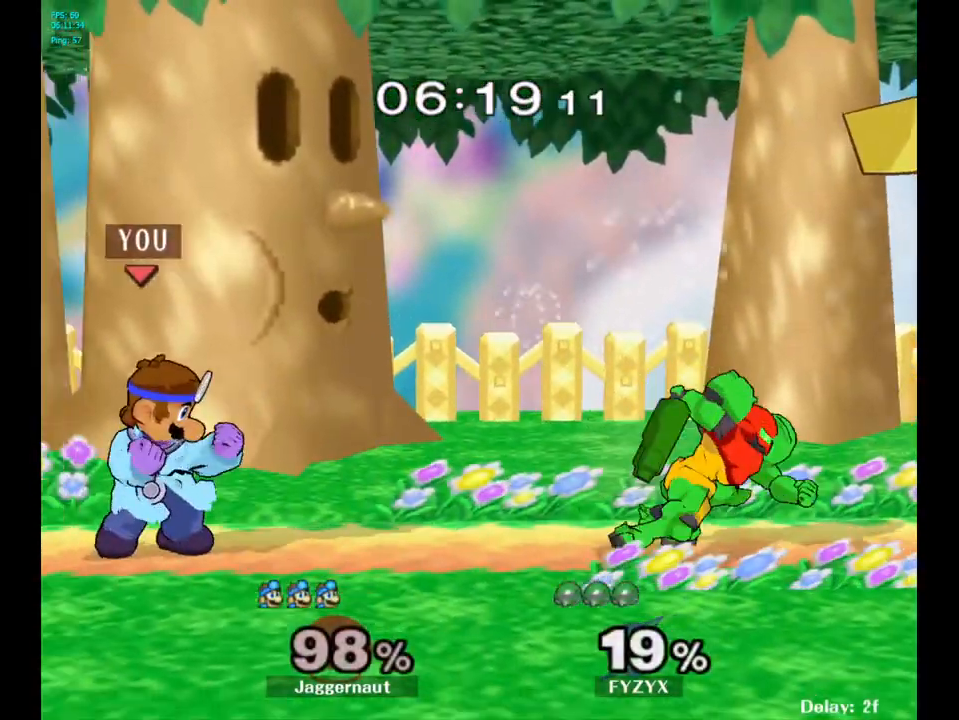
{"buttons": [], "left_stick": "right", "right_stick": "center", "events": [[50, "left_stick", "right"], [83, "Y", "down"], [117, "Y", "up"], [200, "left_stick", "center"], [283, "A", "down"], [367, "A", "up"], [417, "left_stick", "right"]]}
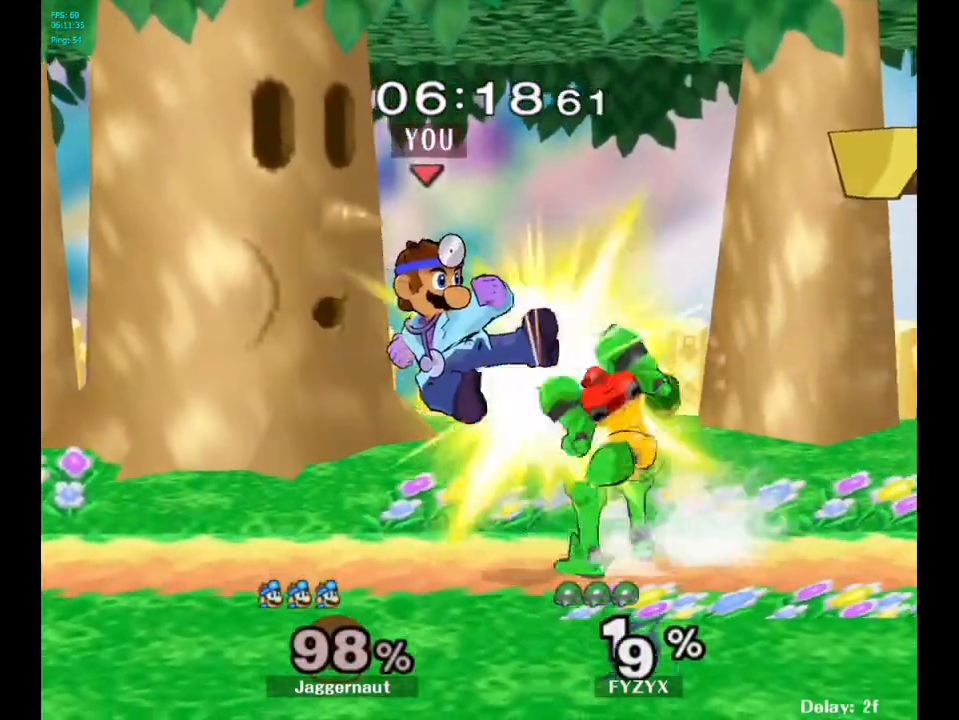
{"buttons": ["A"], "left_stick": "center", "right_stick": "center", "events": [[150, "R1", "down"], [167, "left_stick", "down"], [317, "R1", "up"], [317, "left_stick", "center"], [483, "A", "down"]]}
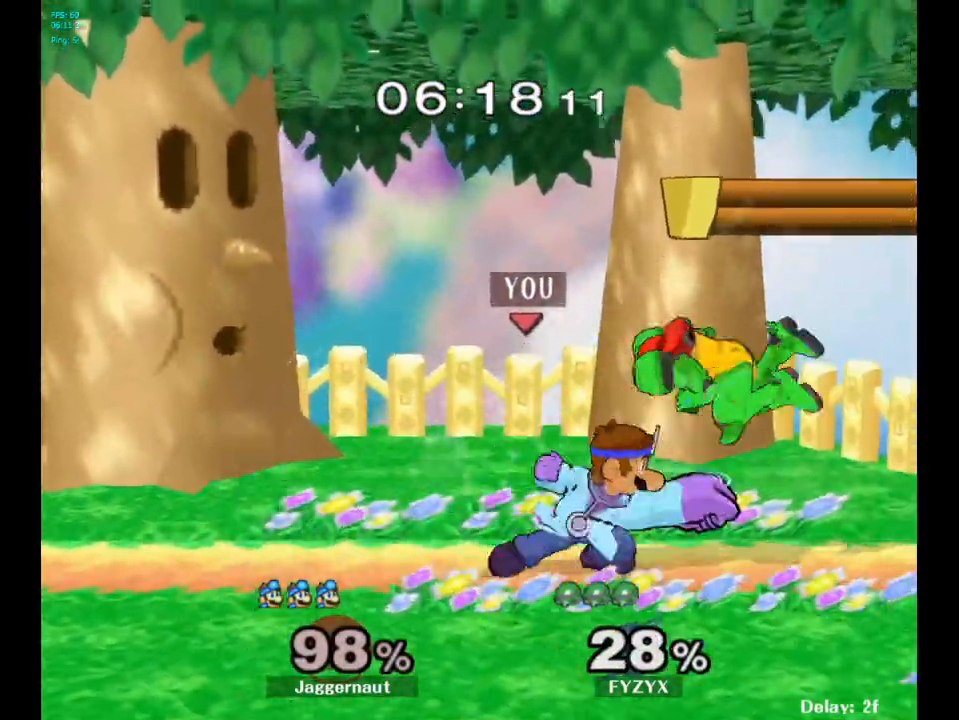
{"buttons": [], "left_stick": "center", "right_stick": "center", "events": [[117, "A", "up"]]}
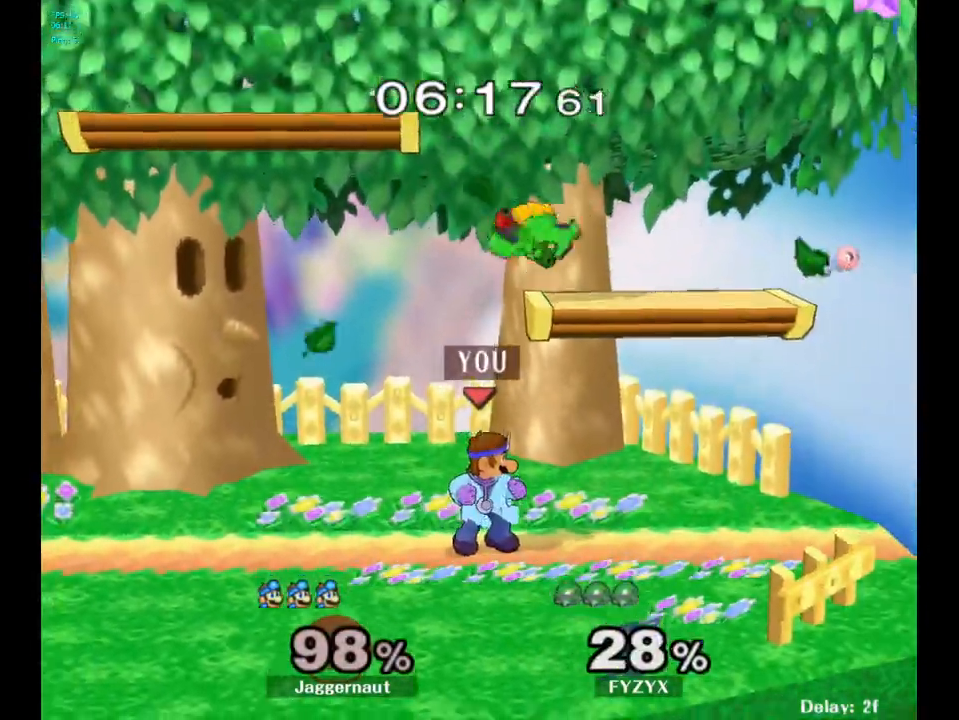
{"buttons": [], "left_stick": "right", "right_stick": "center", "events": [[33, "left_stick", "left"], [267, "left_stick", "right"], [383, "A", "down"], [433, "A", "up"]]}
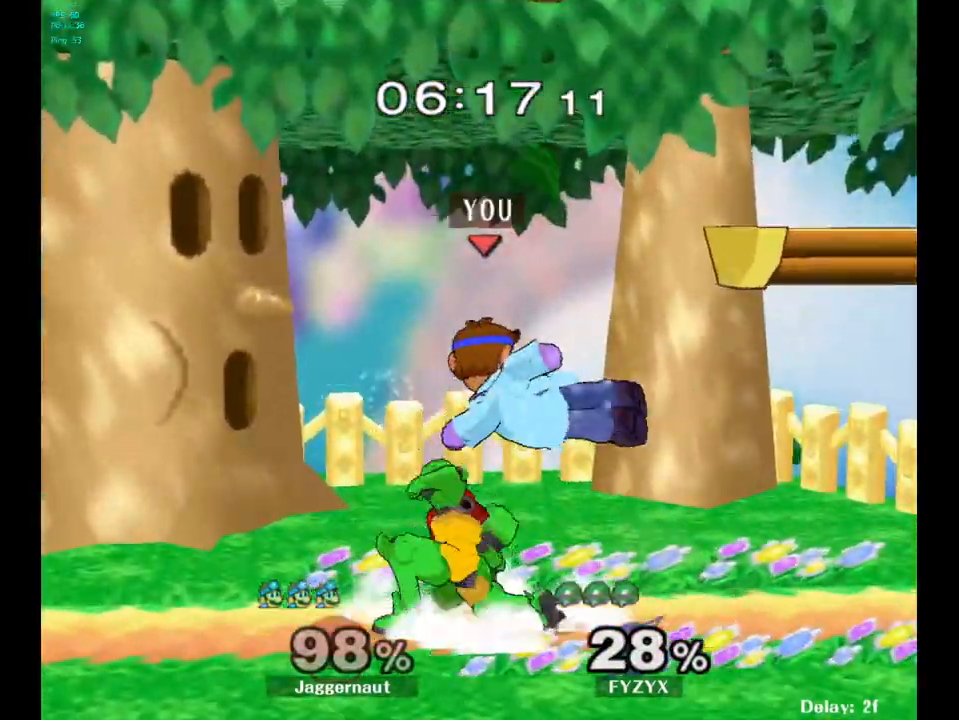
{"buttons": ["A"], "left_stick": "center", "right_stick": "center", "events": [[67, "left_stick", "center"], [183, "left_stick", "down"], [200, "R1", "down"], [333, "R1", "up"], [350, "left_stick", "center"], [483, "A", "down"]]}
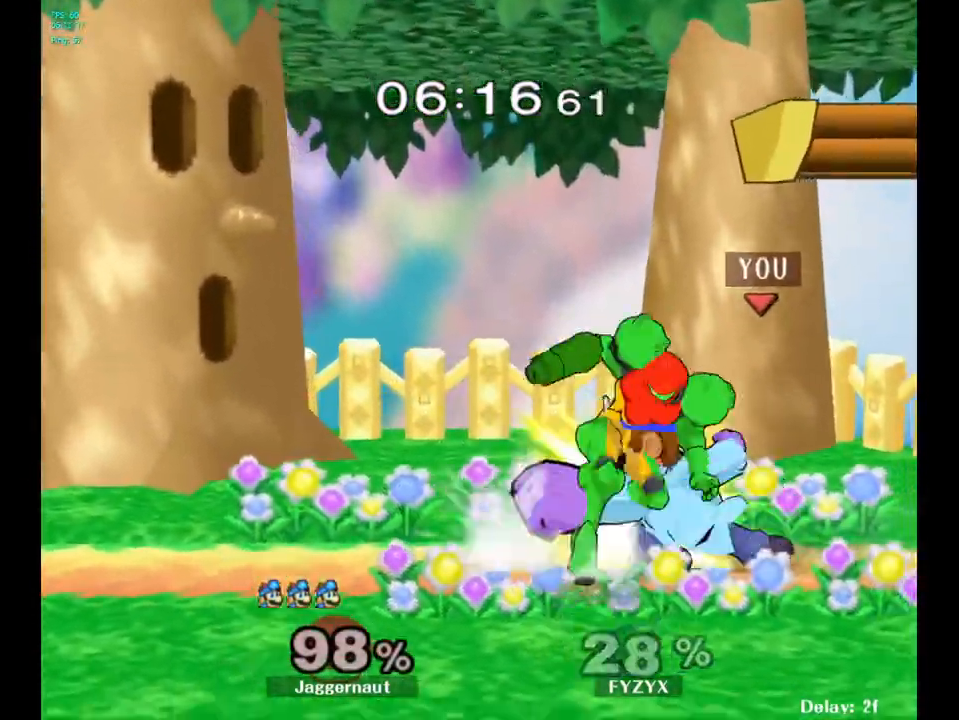
{"buttons": ["A"], "left_stick": "center", "right_stick": "center", "events": [[83, "A", "up"], [417, "A", "down"]]}
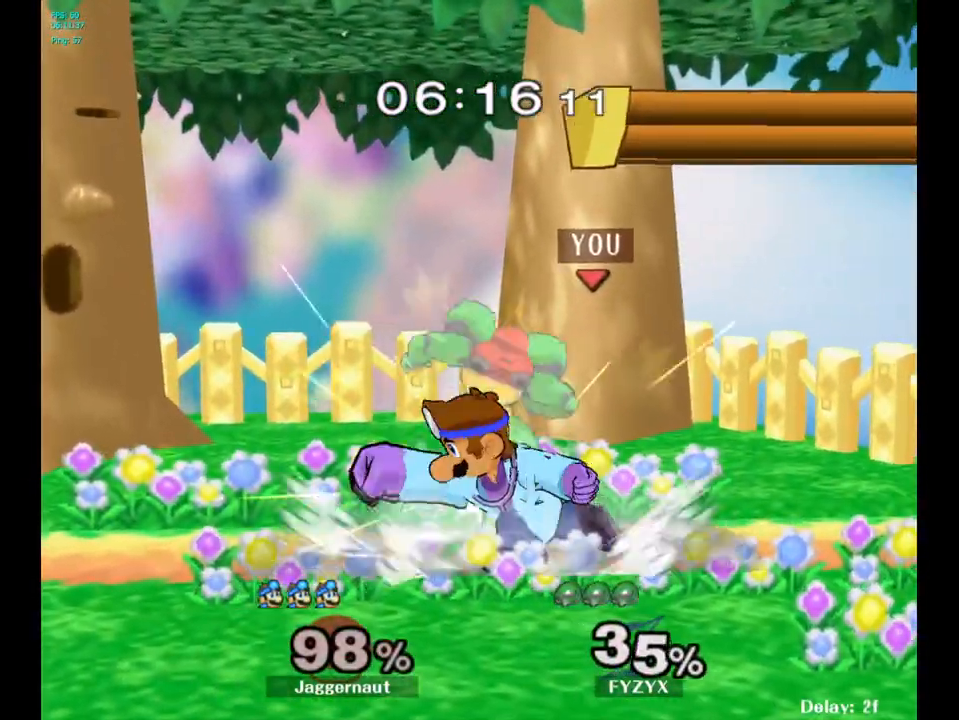
{"buttons": [], "left_stick": "center", "right_stick": "center", "events": [[17, "A", "up"], [150, "left_stick", "down"], [267, "left_stick", "center"], [317, "Z", "down"], [417, "Z", "up"]]}
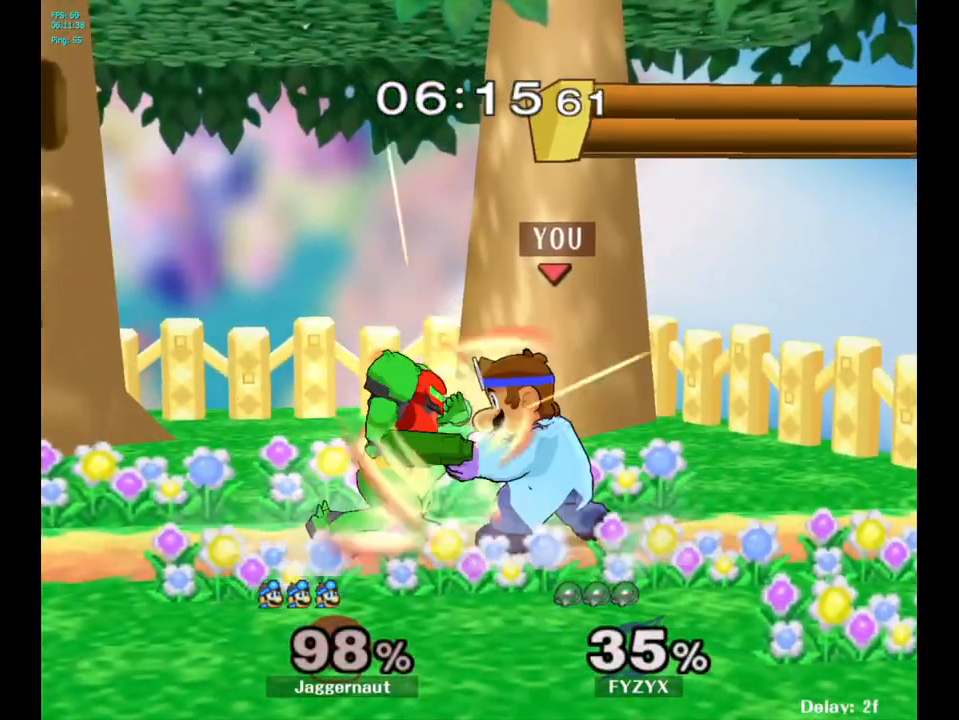
{"buttons": [], "left_stick": "center", "right_stick": "center", "events": [[83, "left_stick", "down"], [150, "left_stick", "center"]]}
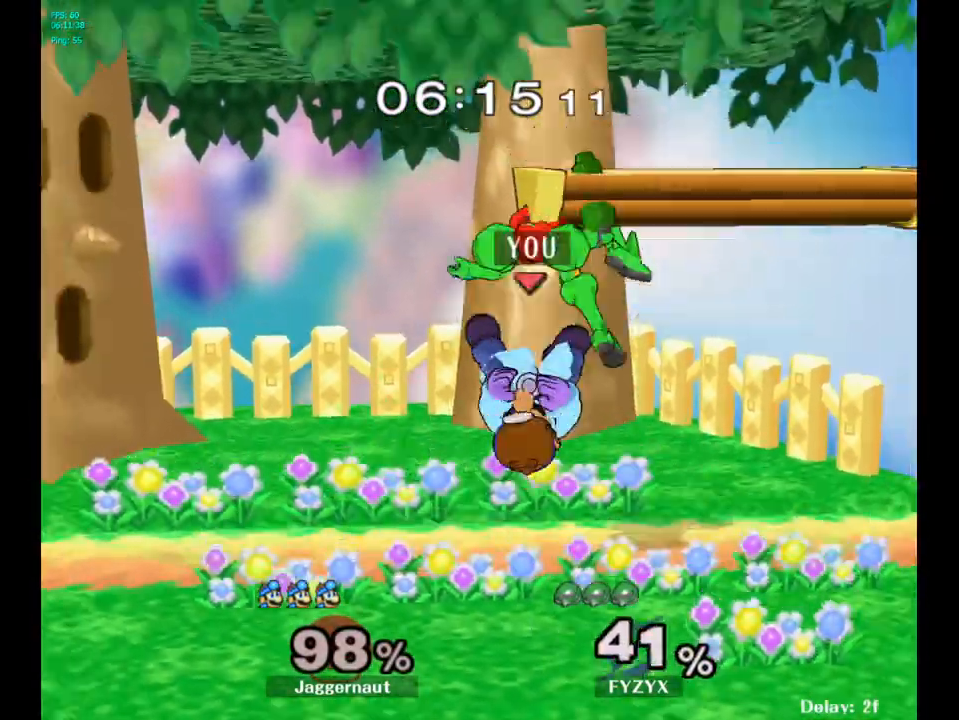
{"buttons": ["A", "Y"], "left_stick": "up", "right_stick": "center", "events": [[350, "Y", "down"], [417, "left_stick", "up"], [483, "A", "down"]]}
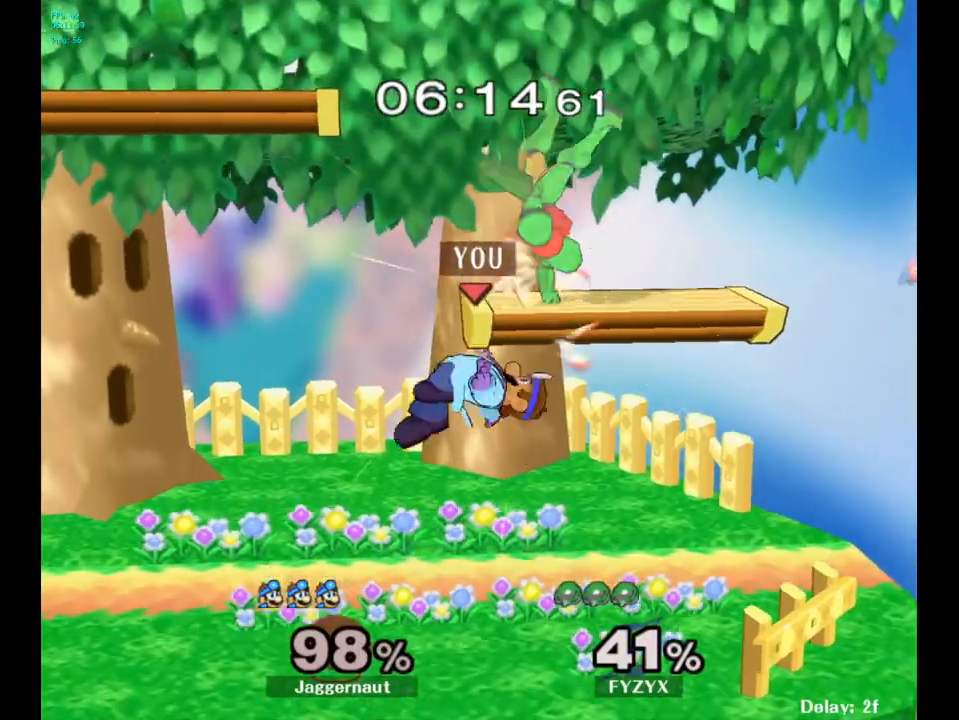
{"buttons": [], "left_stick": "up-right", "right_stick": "center", "events": [[117, "Y", "up"], [183, "left_stick", "up-left"], [217, "A", "up"], [433, "left_stick", "up-right"]]}
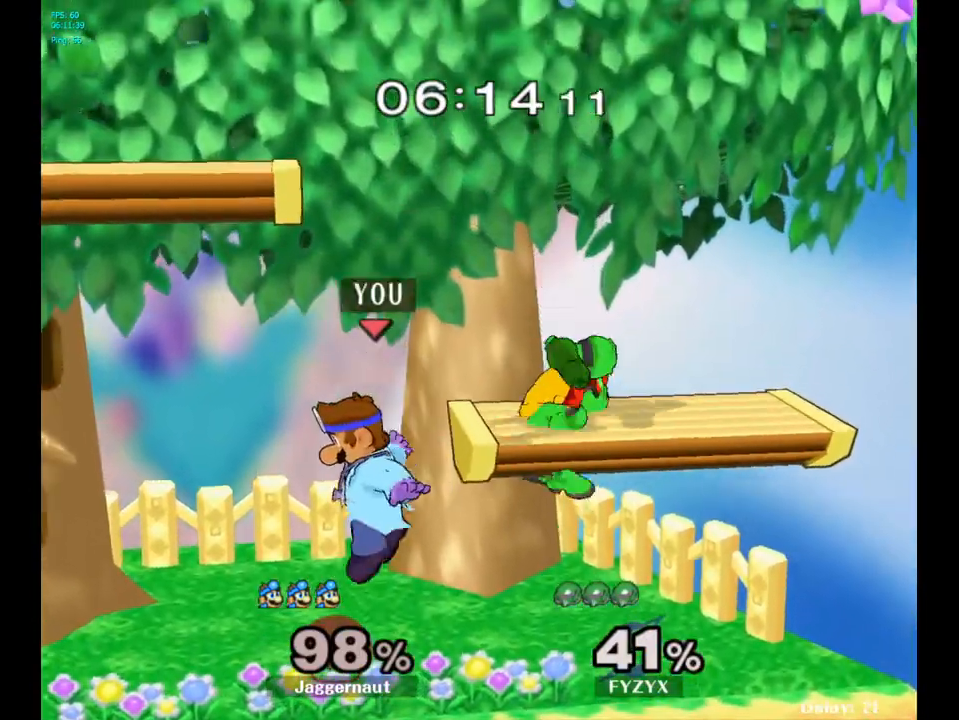
{"buttons": [], "left_stick": "center", "right_stick": "center", "events": [[17, "left_stick", "right"], [33, "right_stick", "up"], [117, "right_stick", "center"], [267, "R1", "down"], [283, "left_stick", "down"], [400, "left_stick", "center"], [417, "R1", "up"]]}
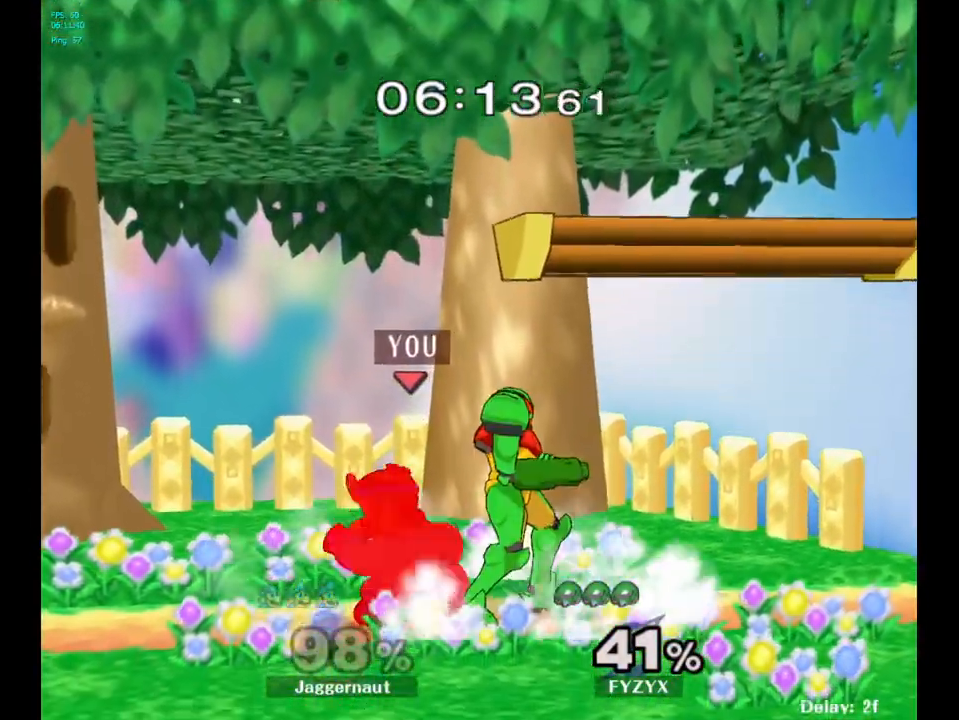
{"buttons": [], "left_stick": "left", "right_stick": "center", "events": [[150, "A", "down"], [267, "A", "up"], [417, "left_stick", "left"]]}
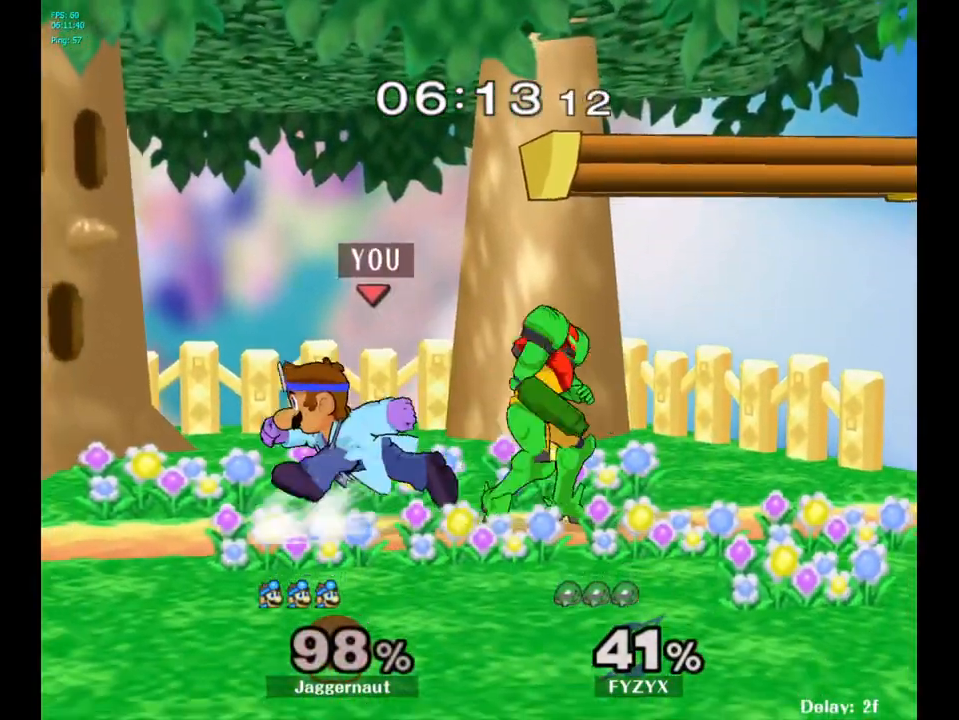
{"buttons": [], "left_stick": "center", "right_stick": "center", "events": [[100, "Y", "down"], [133, "Y", "up"], [133, "left_stick", "right"], [283, "A", "down"], [400, "A", "up"], [500, "left_stick", "center"]]}
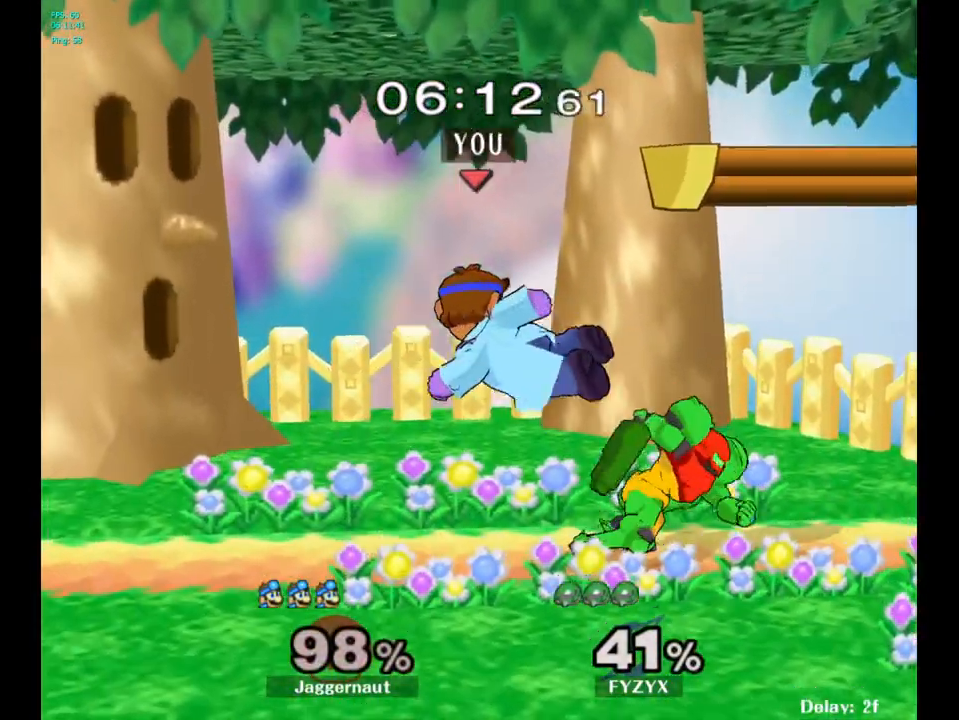
{"buttons": ["R1"], "left_stick": "center", "right_stick": "center", "events": [[67, "left_stick", "down"], [117, "R1", "down"], [233, "left_stick", "center"]]}